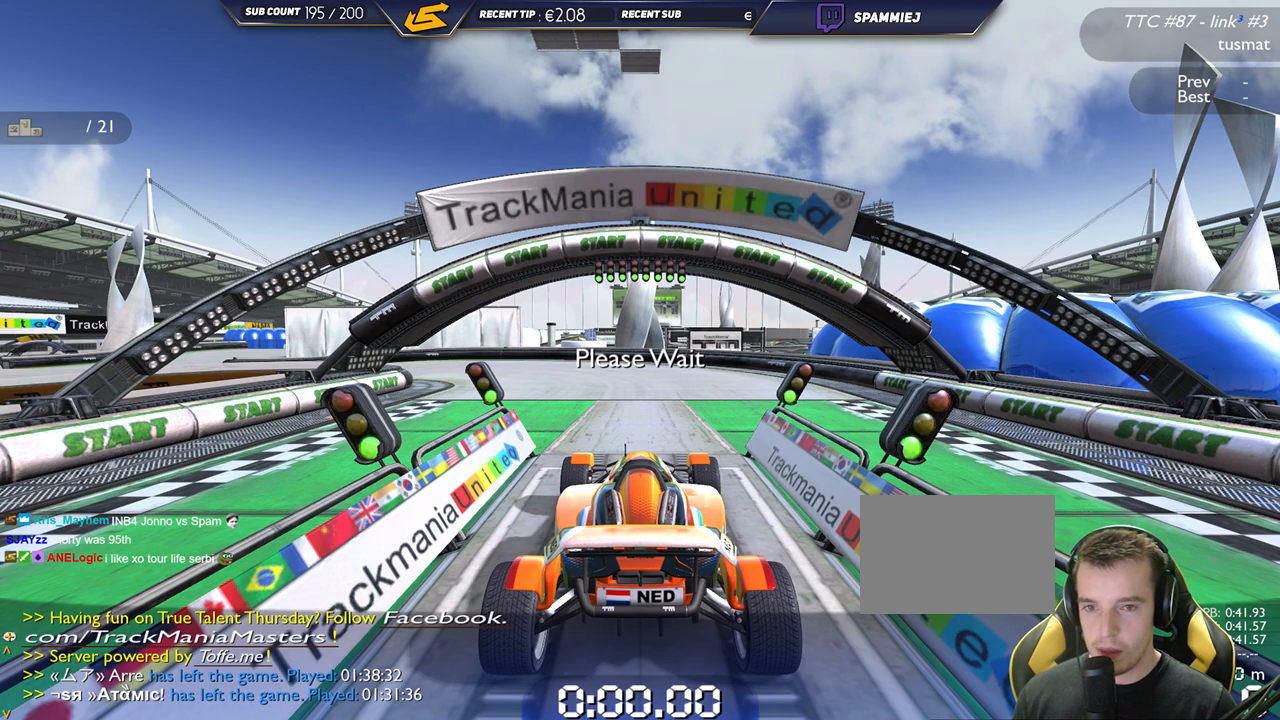
Gameplay with keyboard; each line is a JSON object with the keys held at the frame after it. "events" lists presses ("down") and releases ("up") of "down", "left", "right" and "up" between this image and that frame as [ms after this image, input, new state], when the widget could be followed in between. No other keys are recorded. Mouse input is not recorded.
{"keys": ["up"], "events": [[500, "up", "down"]]}
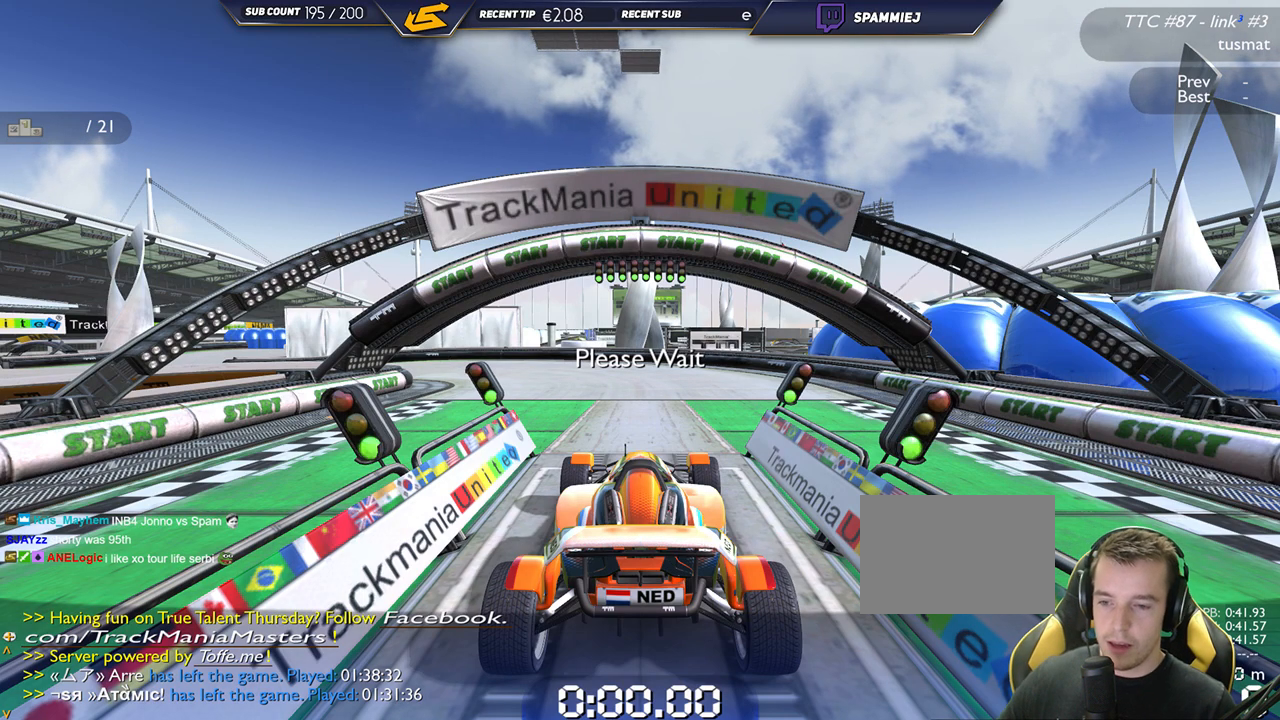
{"keys": [], "events": [[117, "up", "up"], [300, "up", "down"], [450, "up", "up"]]}
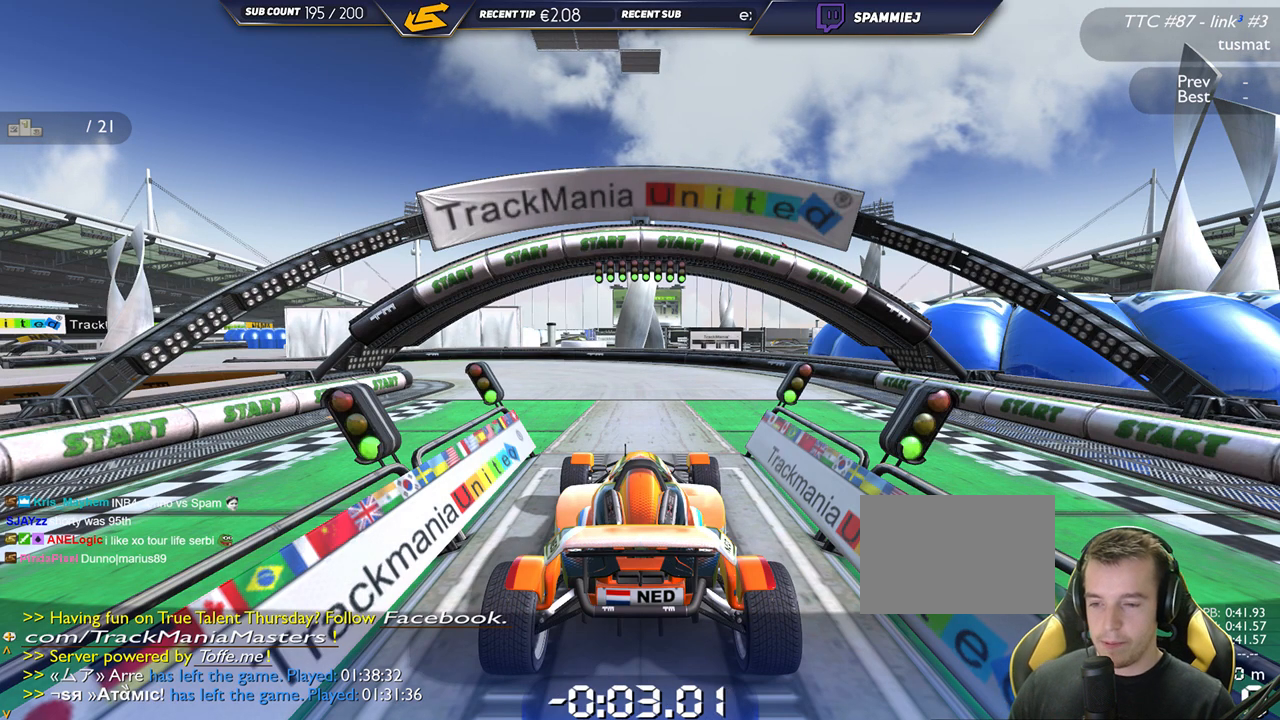
{"keys": [], "events": []}
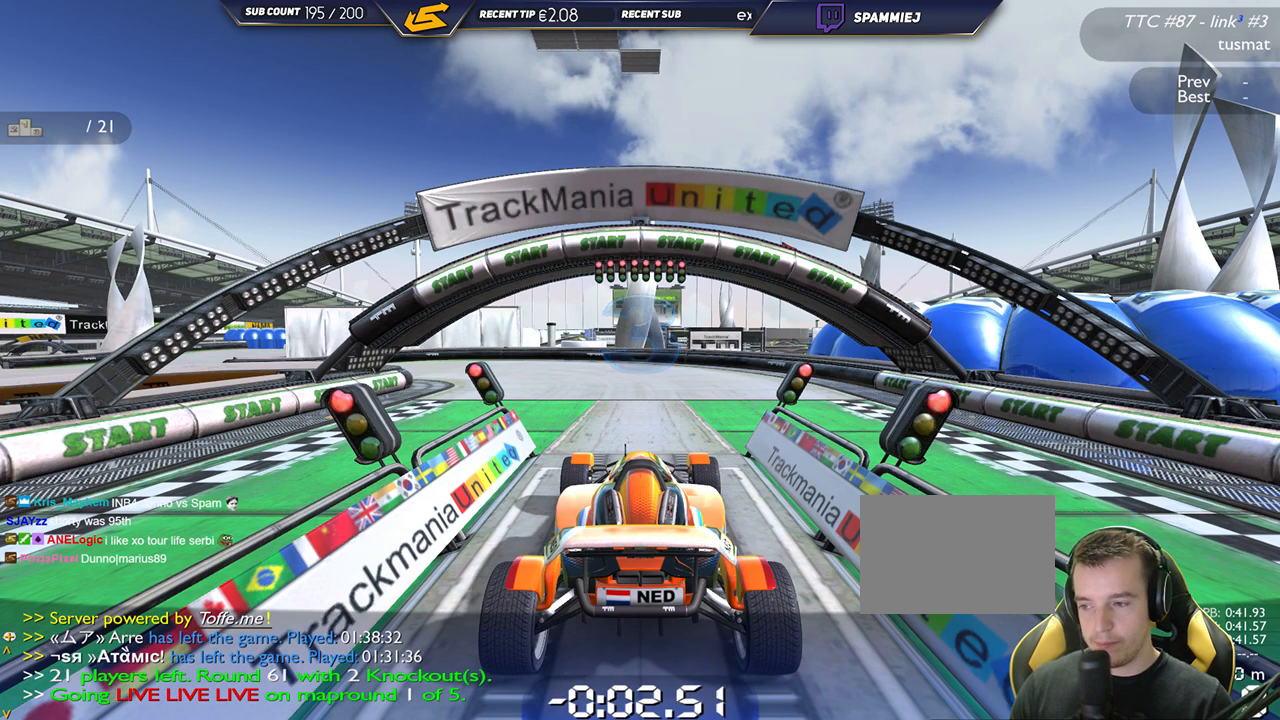
{"keys": [], "events": []}
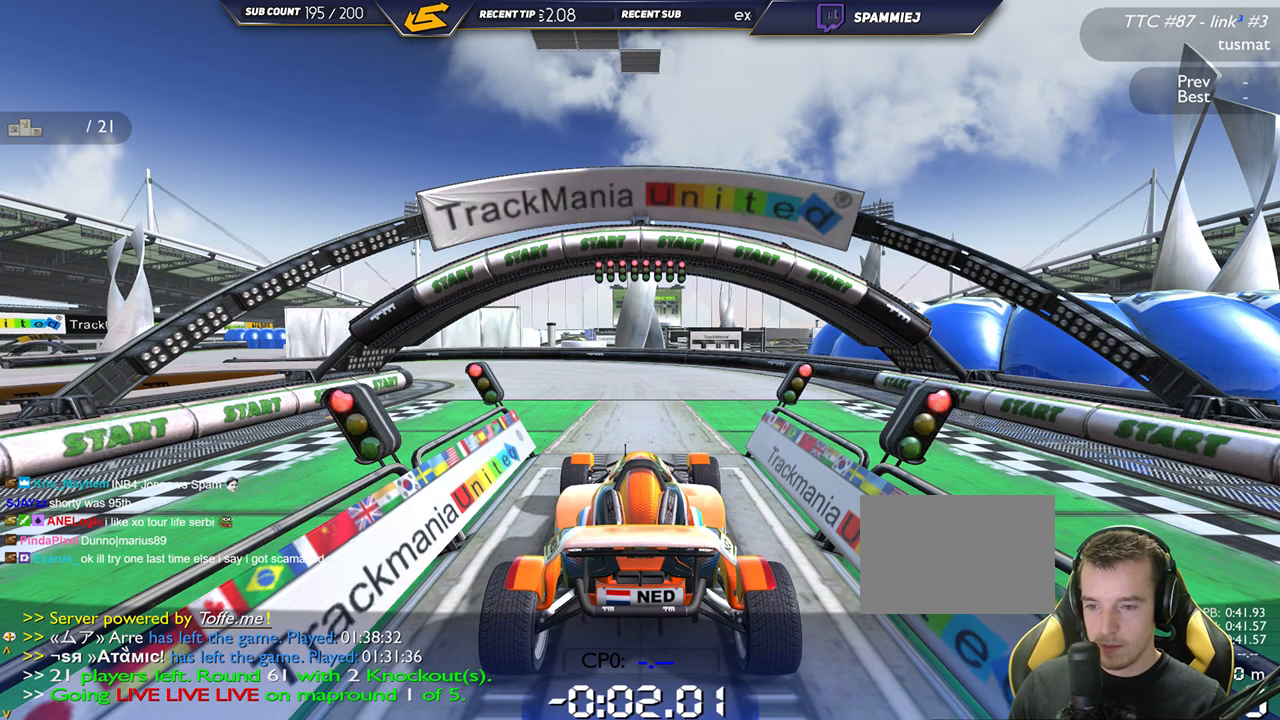
{"keys": [], "events": []}
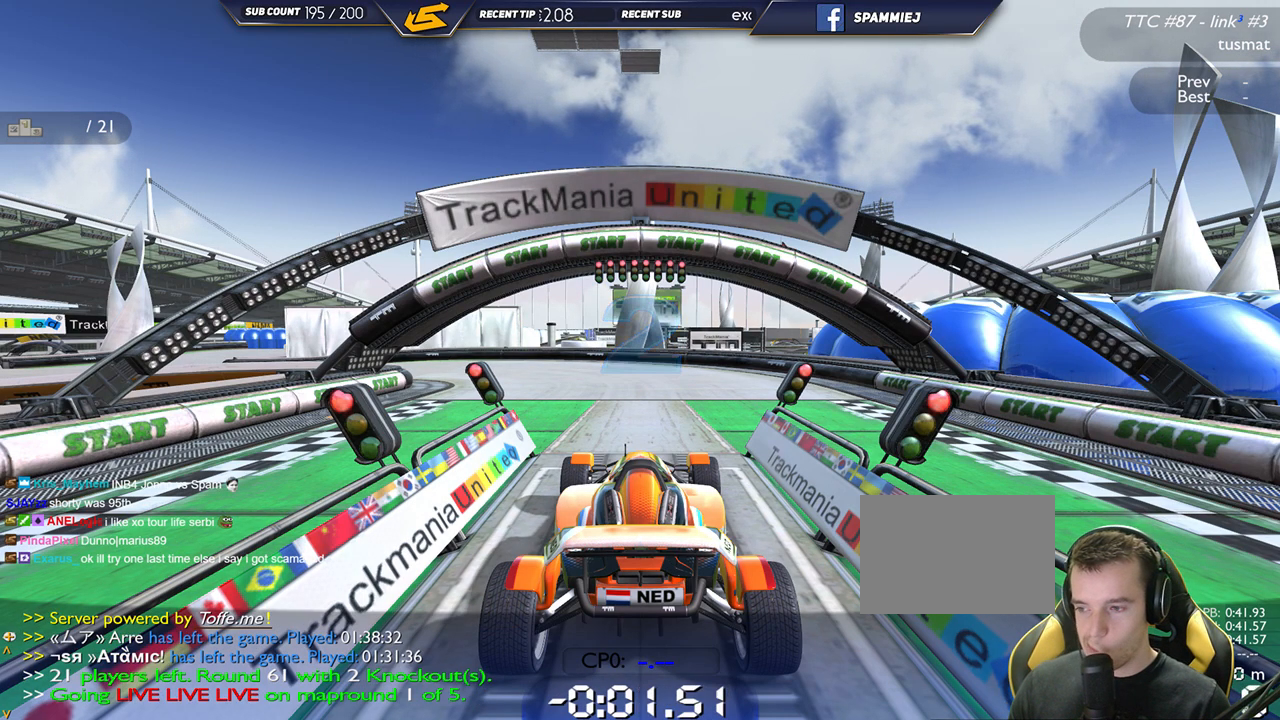
{"keys": ["up"], "events": [[167, "up", "down"]]}
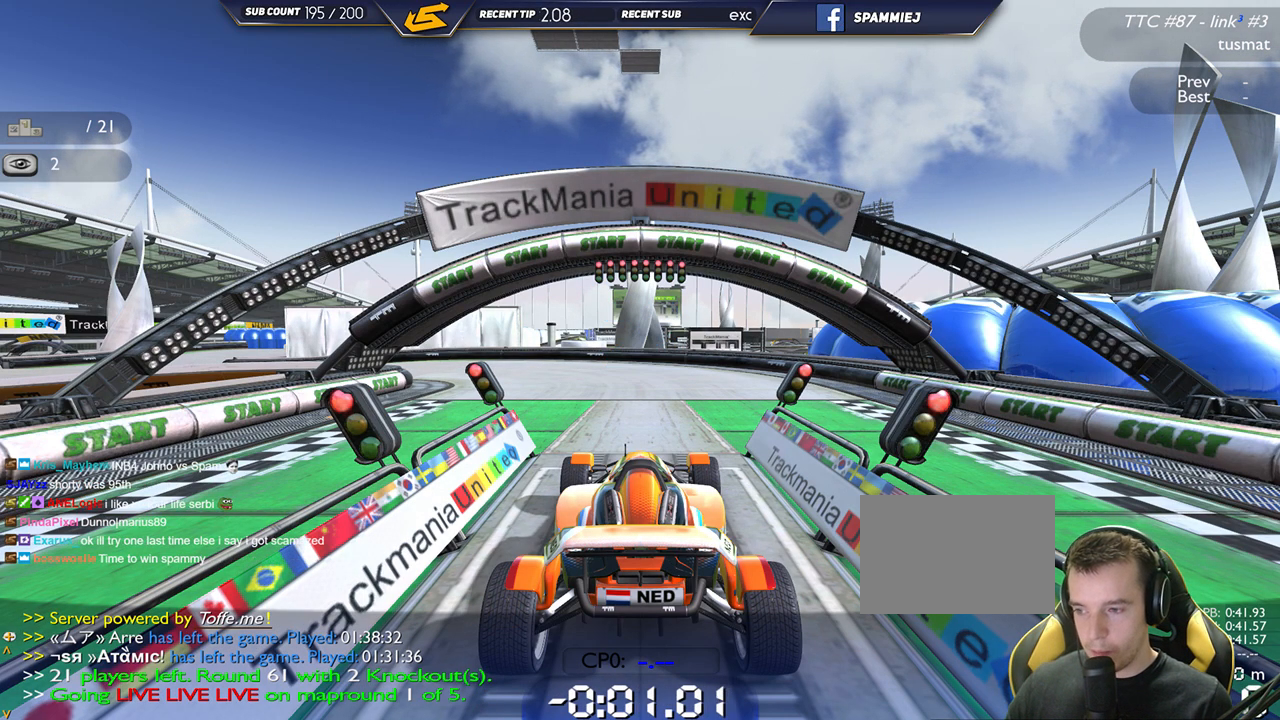
{"keys": ["up"], "events": []}
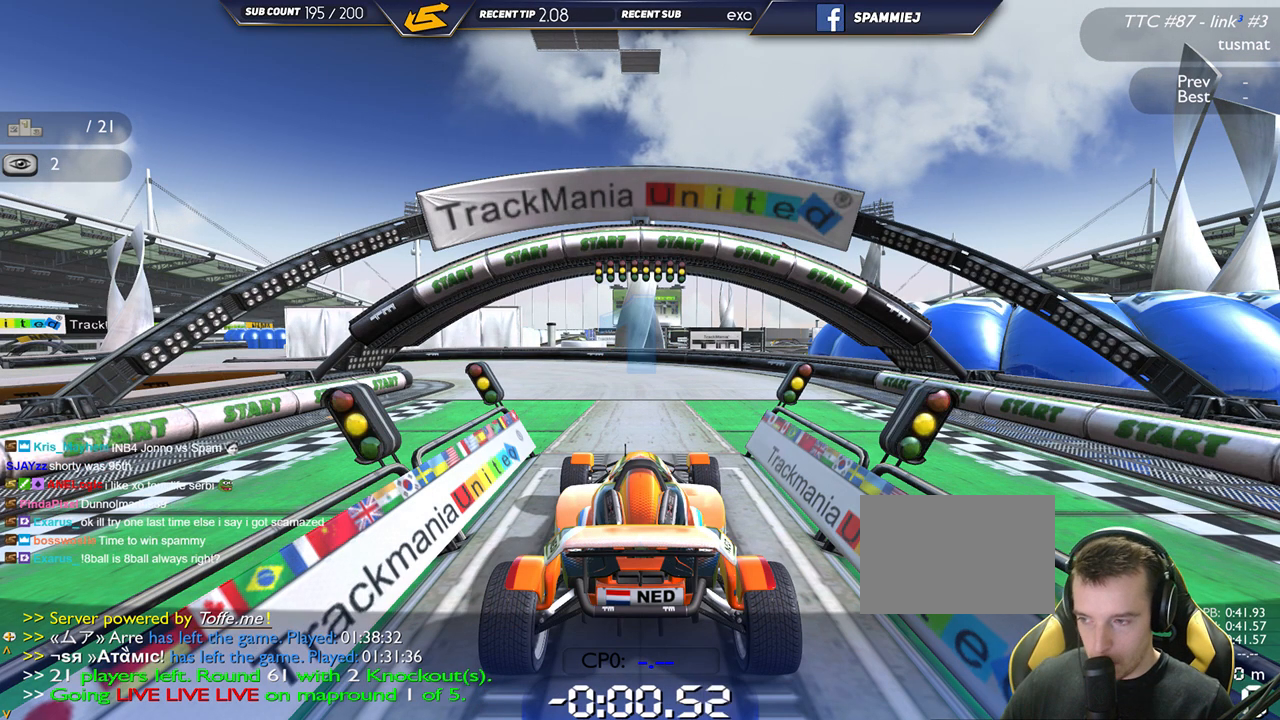
{"keys": ["up"], "events": []}
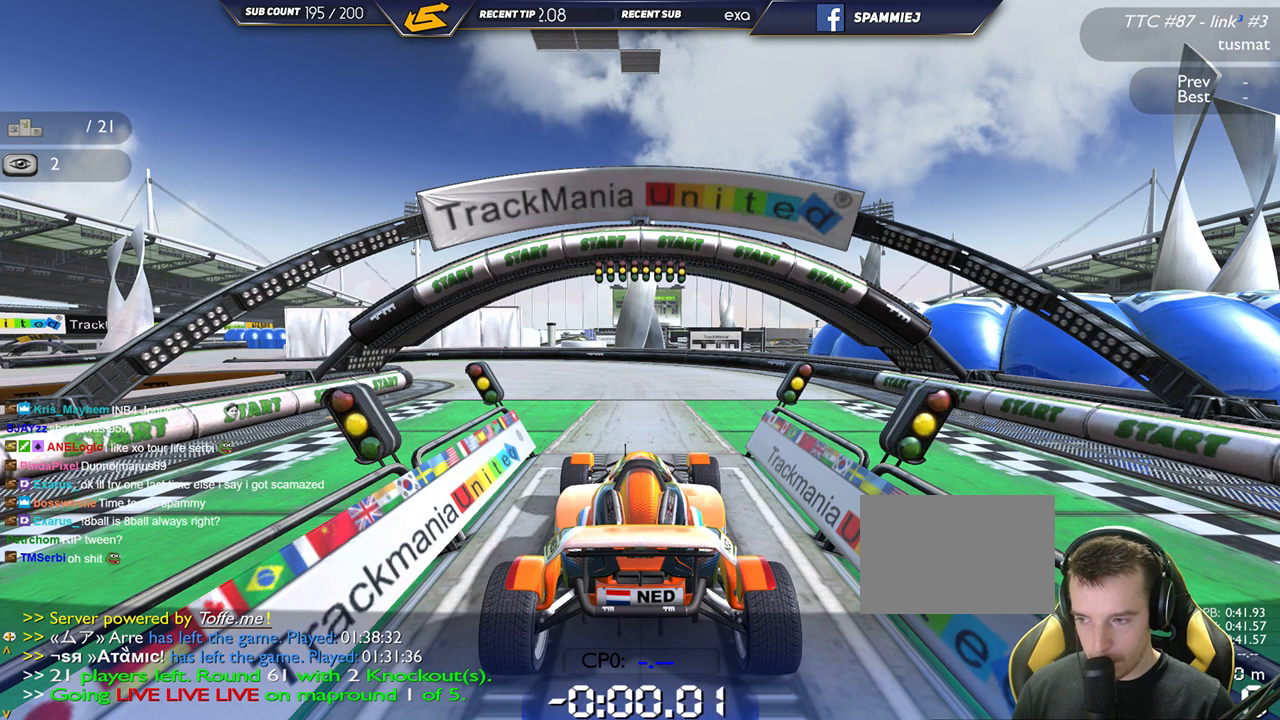
{"keys": ["left", "up"], "events": [[484, "left", "down"]]}
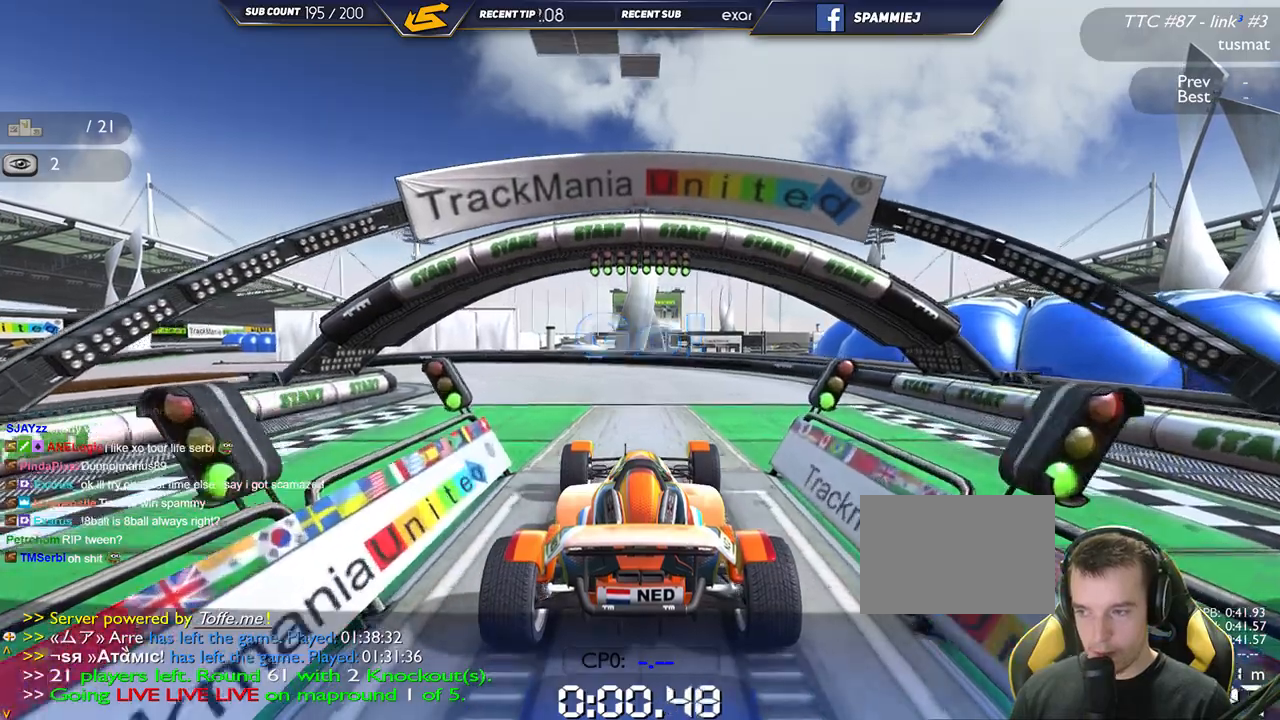
{"keys": ["left", "up"], "events": []}
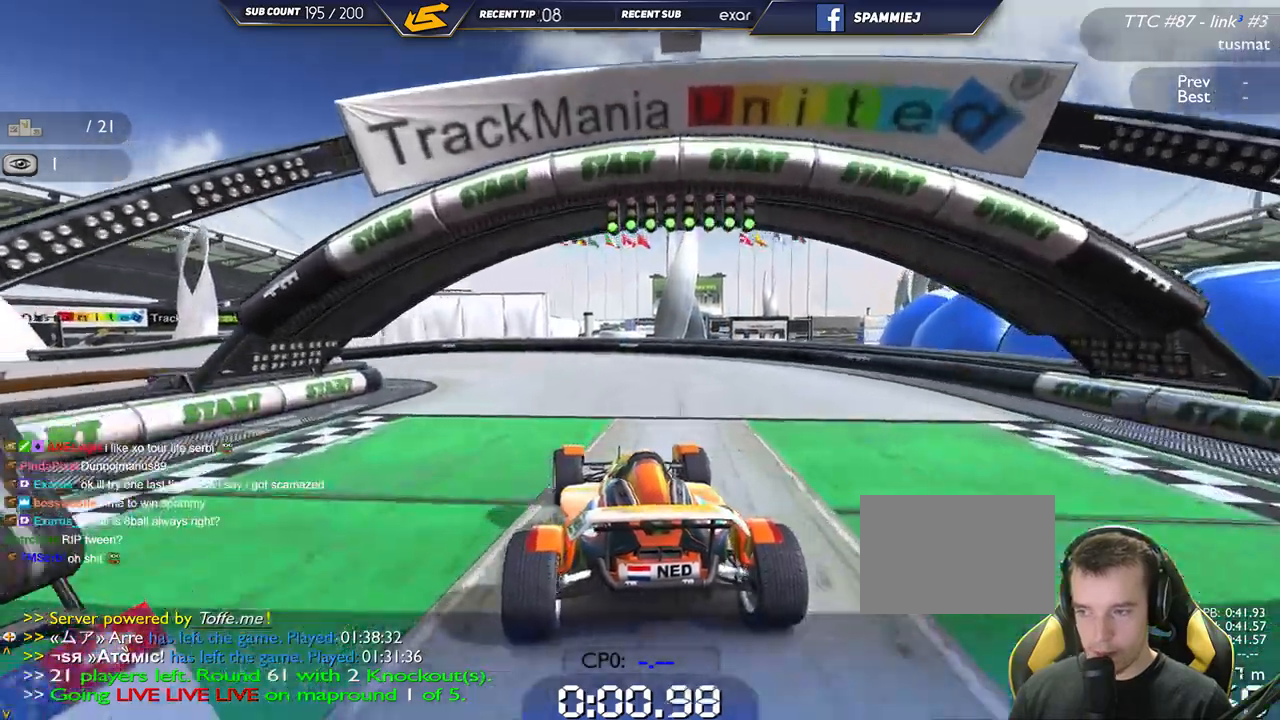
{"keys": ["left", "up"], "events": []}
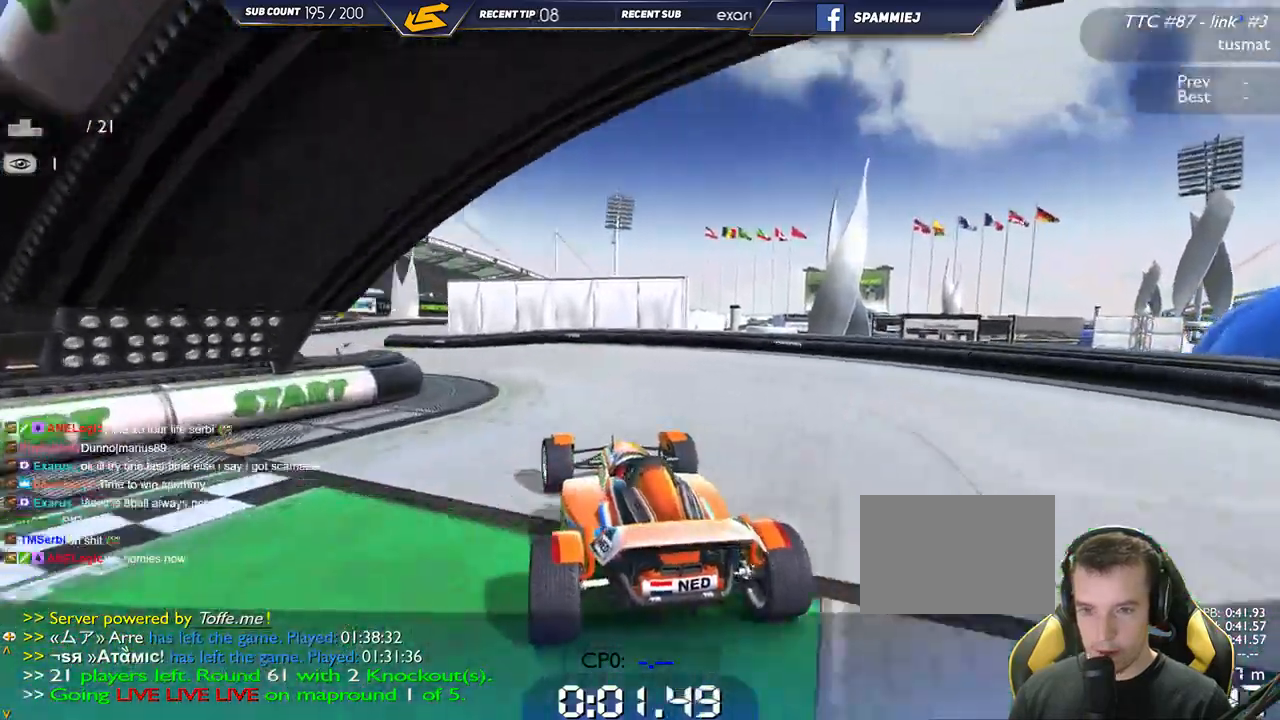
{"keys": ["left", "up"], "events": []}
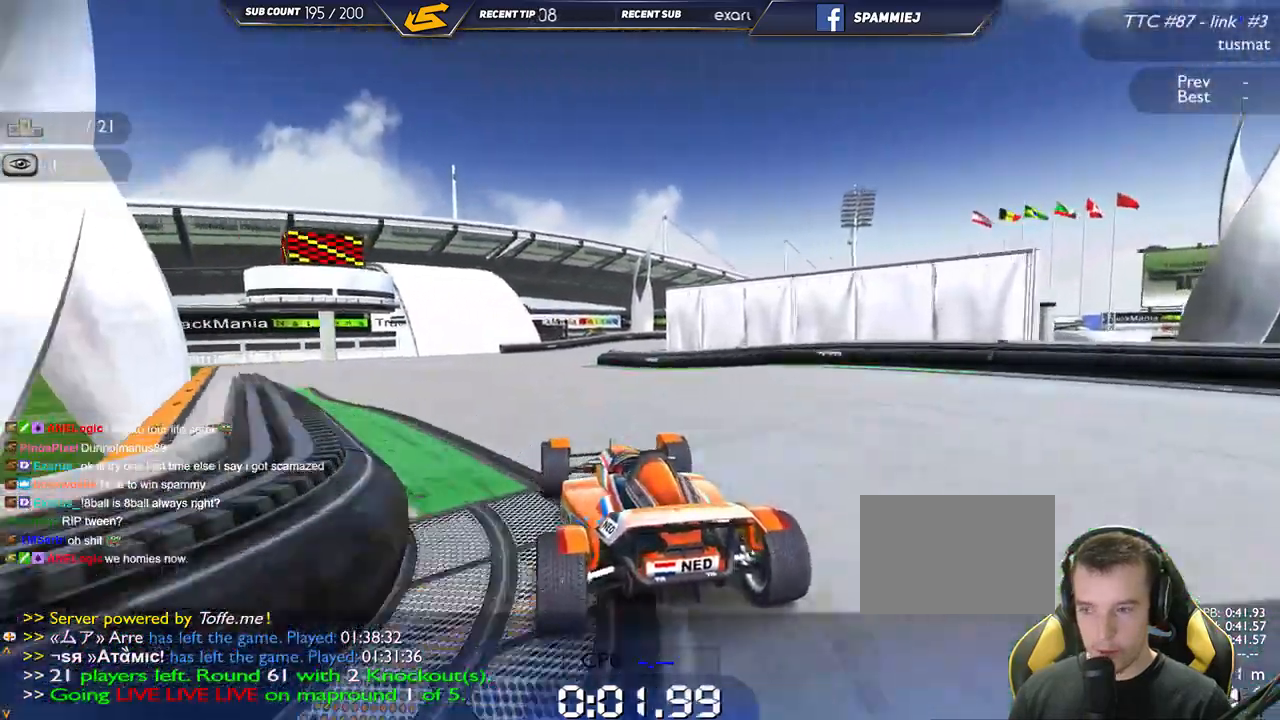
{"keys": ["right", "up"], "events": [[84, "left", "up"], [400, "right", "down"]]}
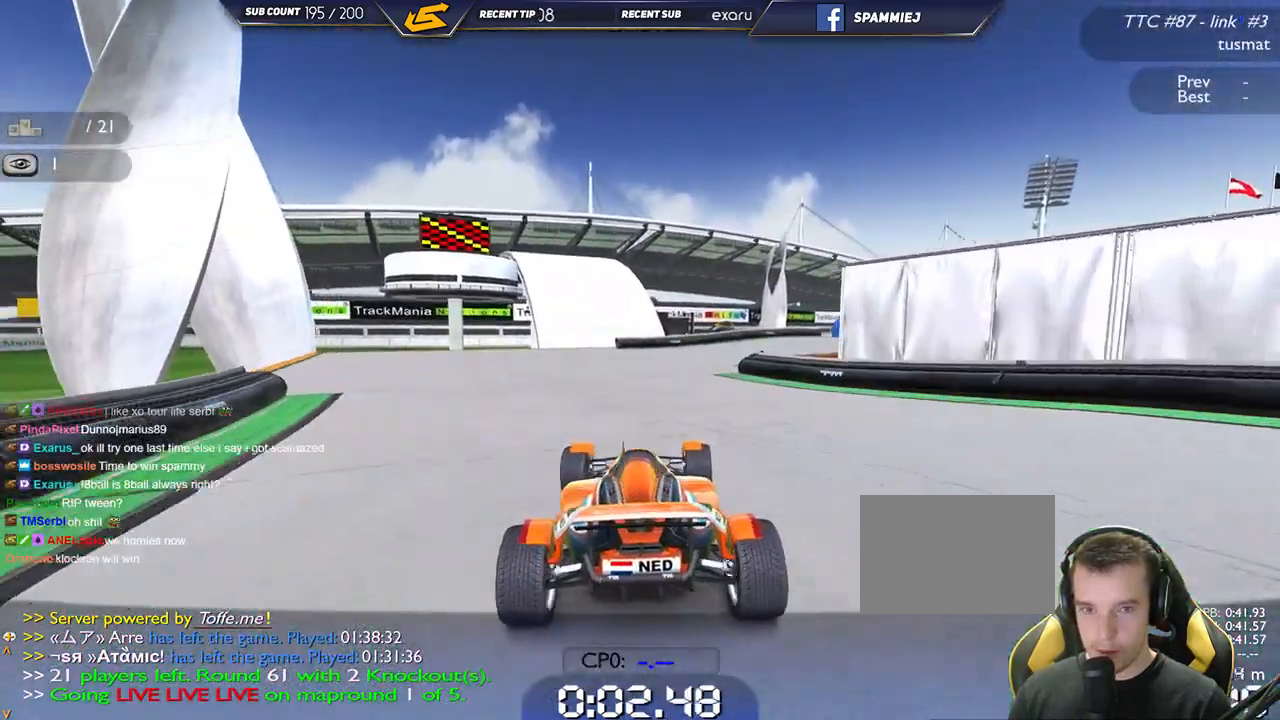
{"keys": ["right", "up"], "events": [[84, "right", "up"], [384, "right", "down"]]}
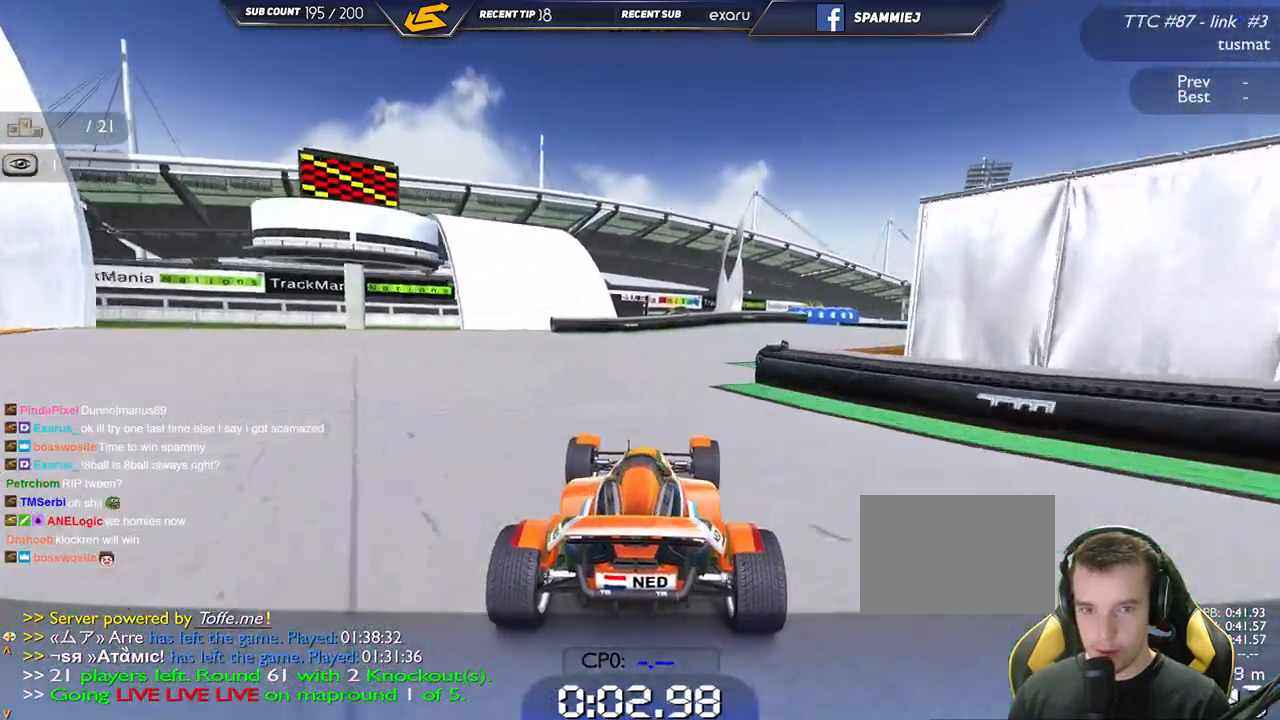
{"keys": ["right", "up"], "events": []}
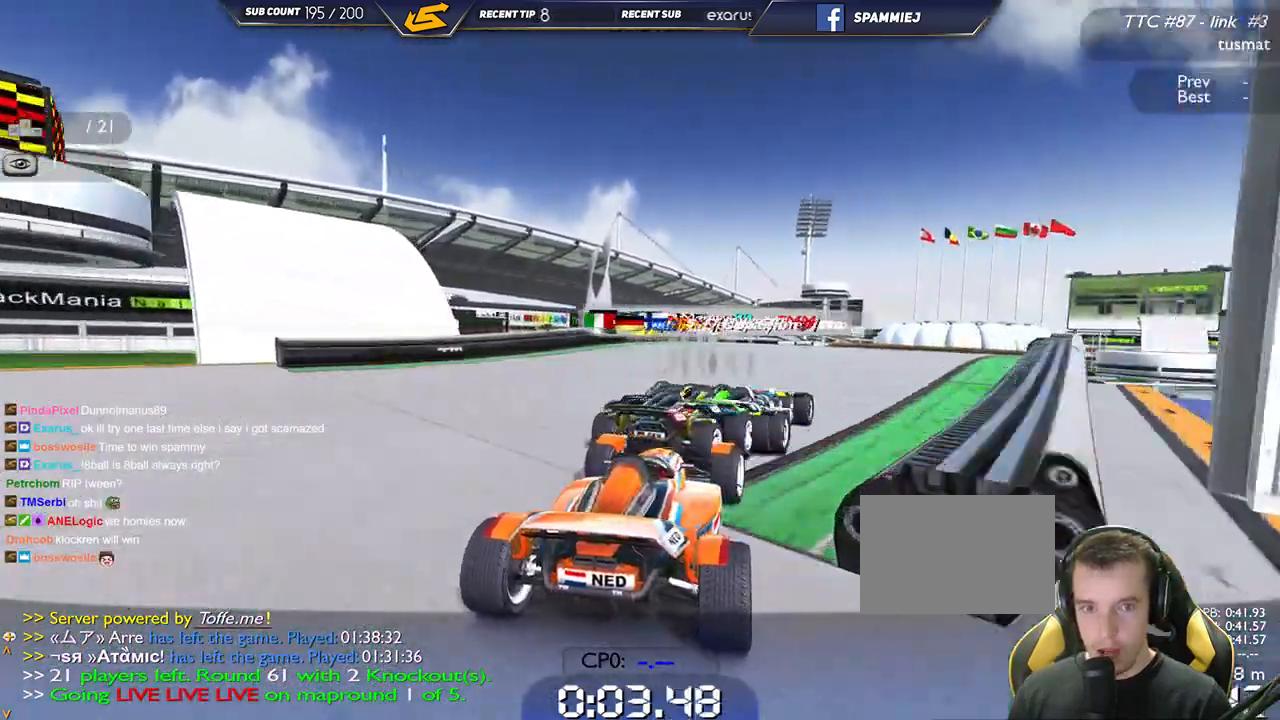
{"keys": ["up"], "events": [[267, "right", "up"], [350, "left", "down"], [450, "left", "up"]]}
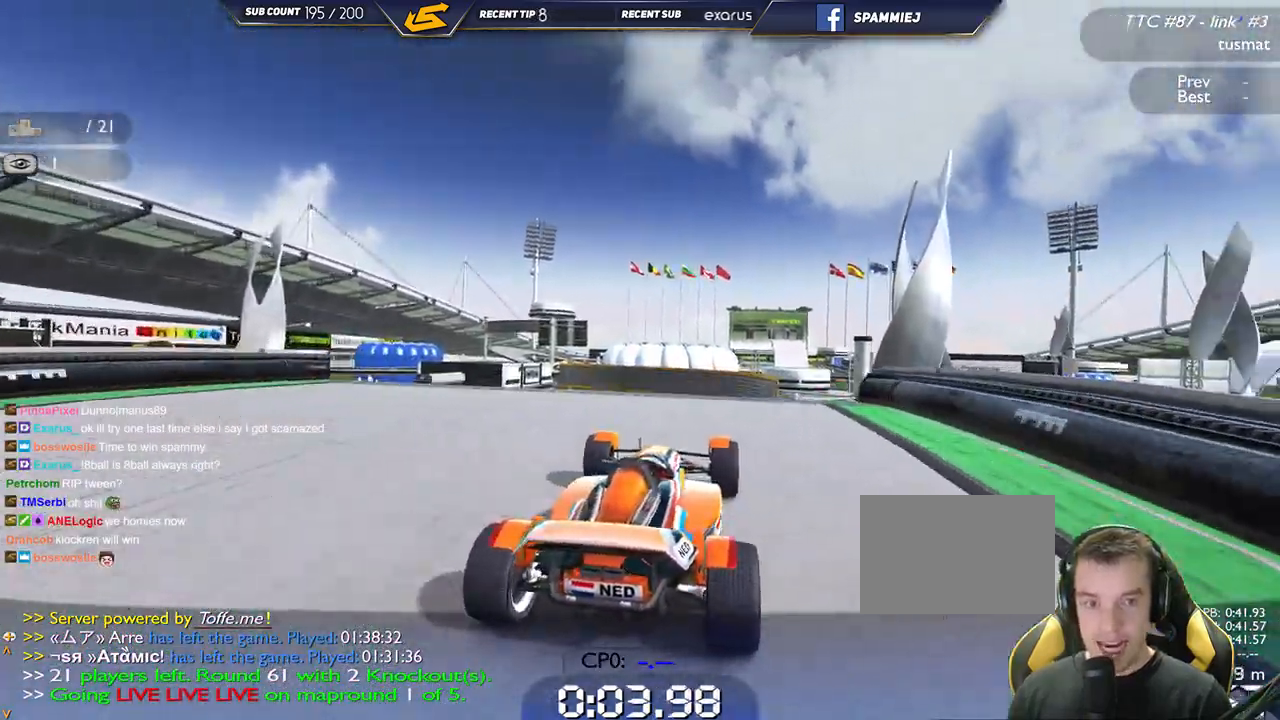
{"keys": ["up"], "events": [[84, "left", "down"], [284, "left", "up"]]}
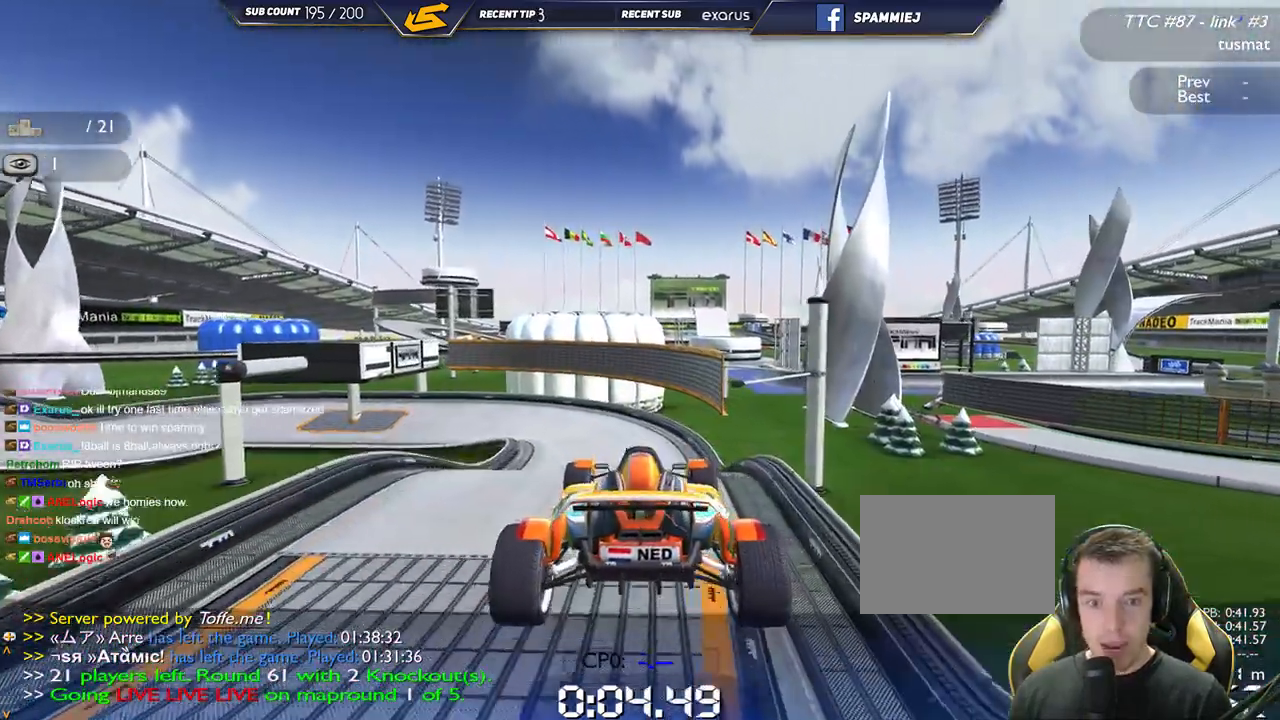
{"keys": ["left", "up"], "events": [[84, "left", "down"], [334, "down", "down"], [434, "down", "up"]]}
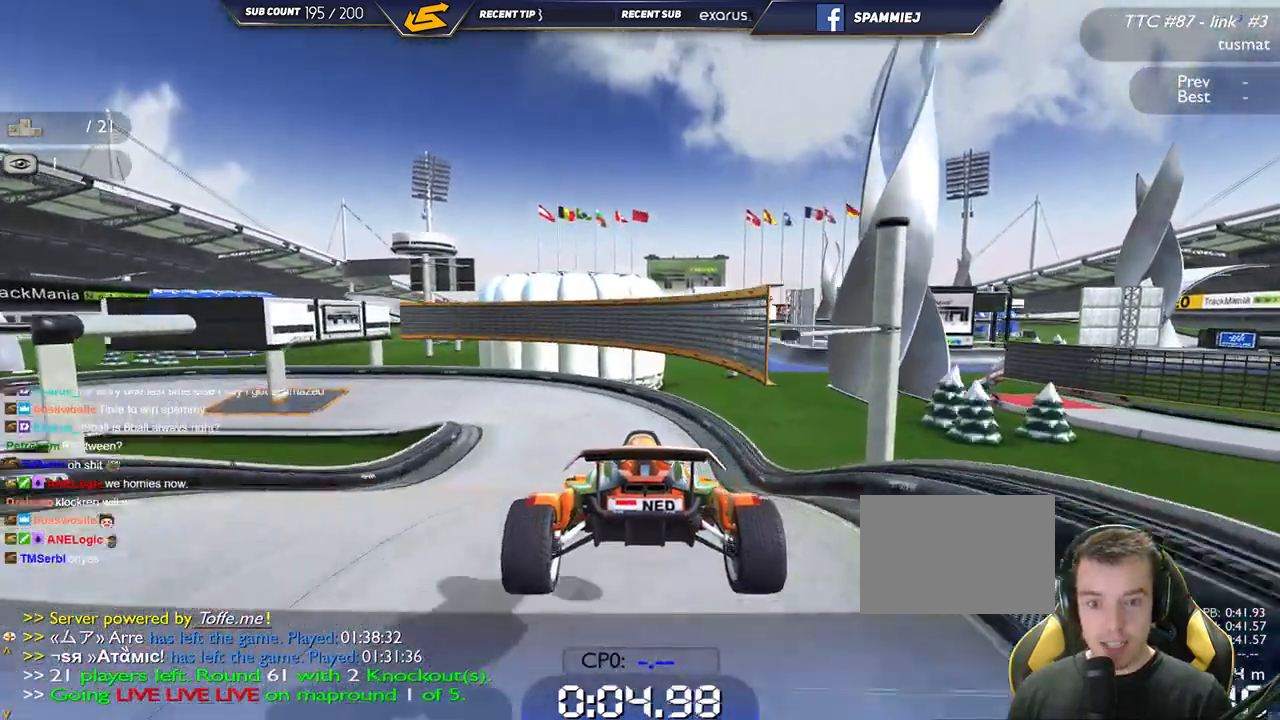
{"keys": ["left", "up"], "events": []}
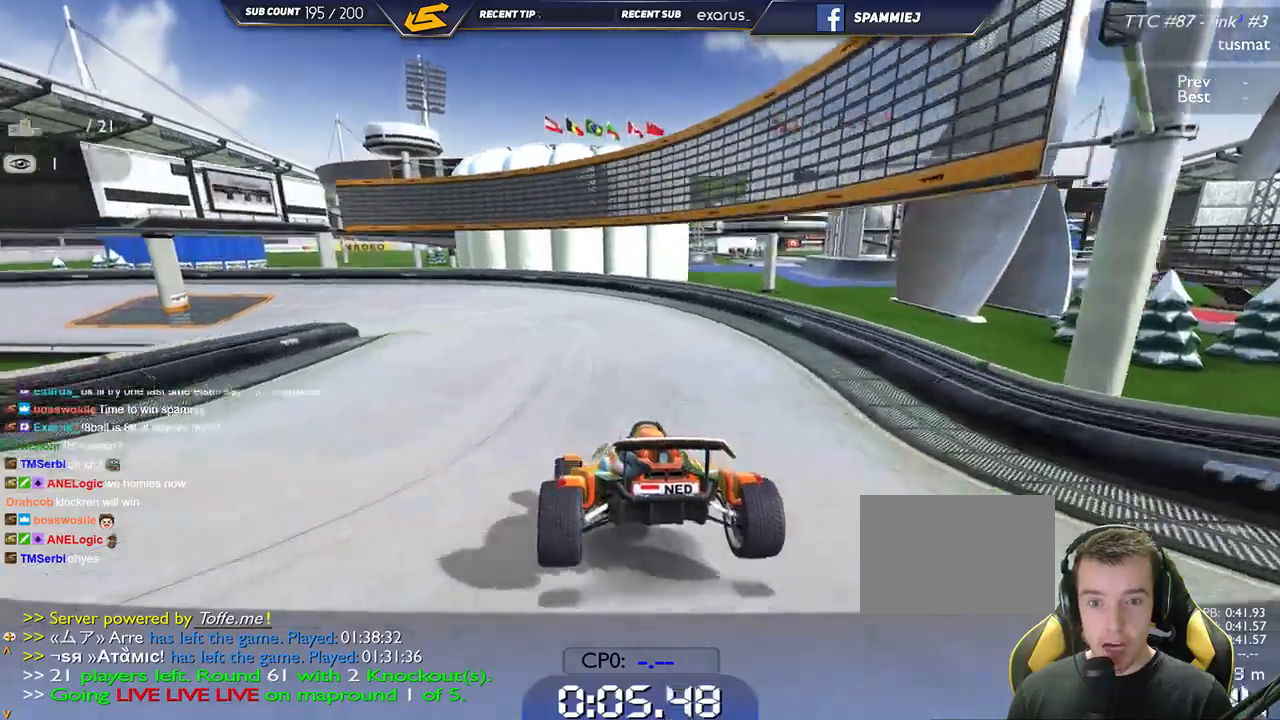
{"keys": ["left", "up"], "events": []}
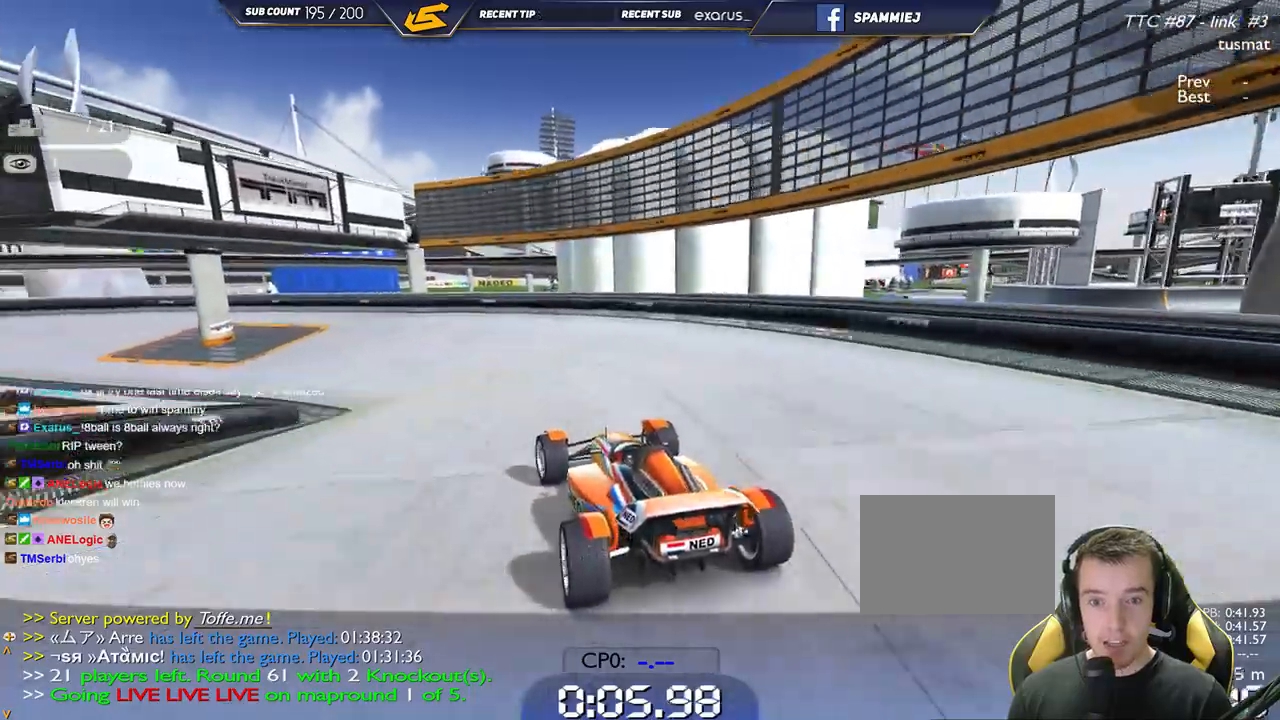
{"keys": ["left", "up"], "events": []}
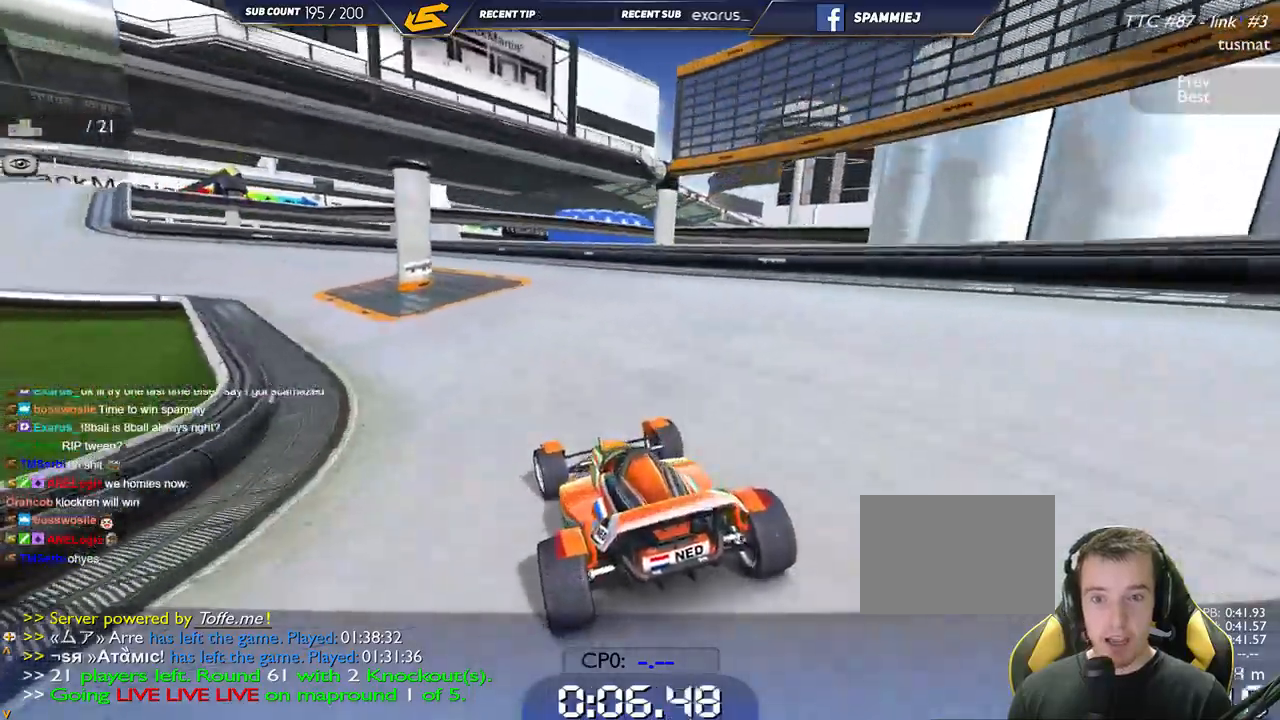
{"keys": ["left", "up"], "events": []}
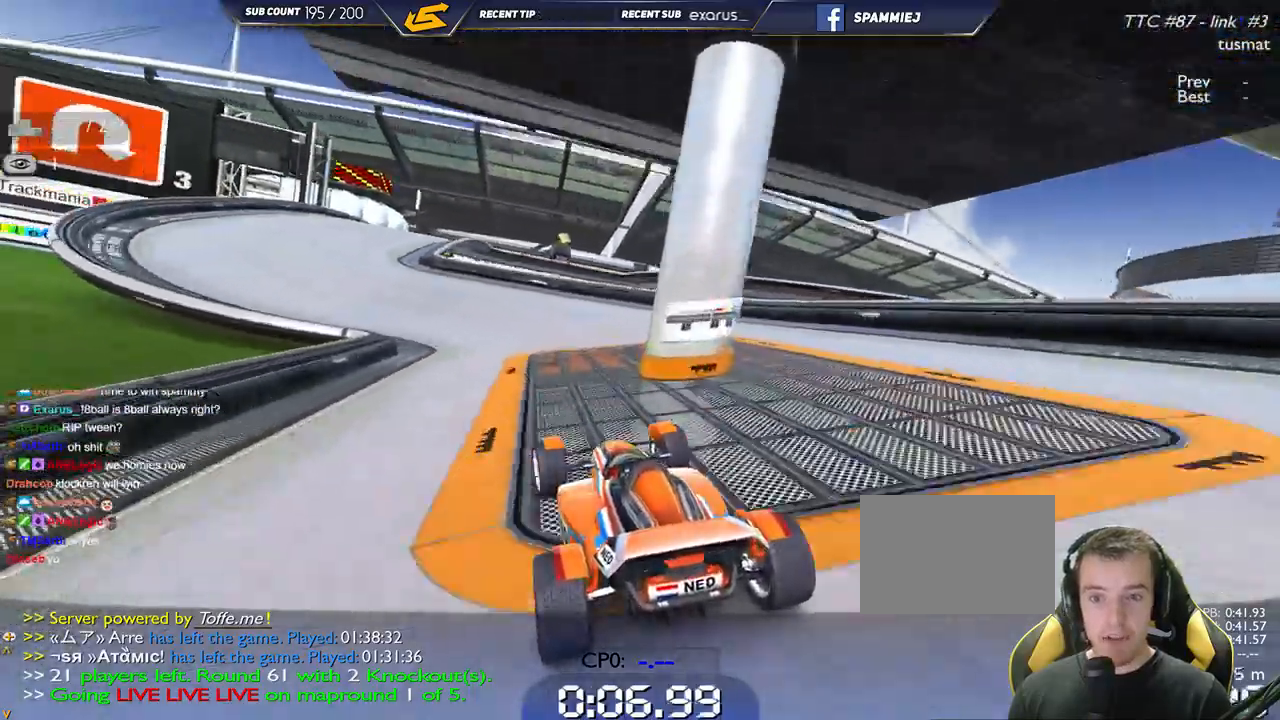
{"keys": ["up"], "events": [[434, "left", "up"]]}
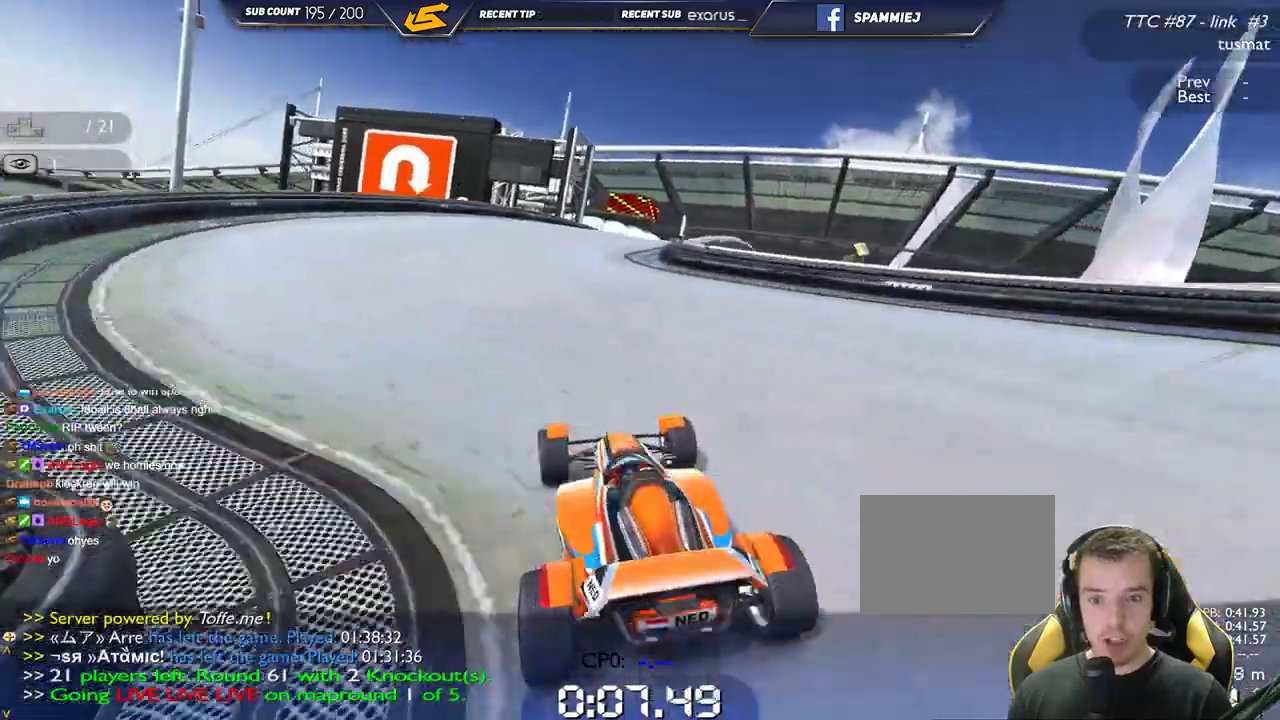
{"keys": ["right", "up"], "events": [[17, "right", "down"]]}
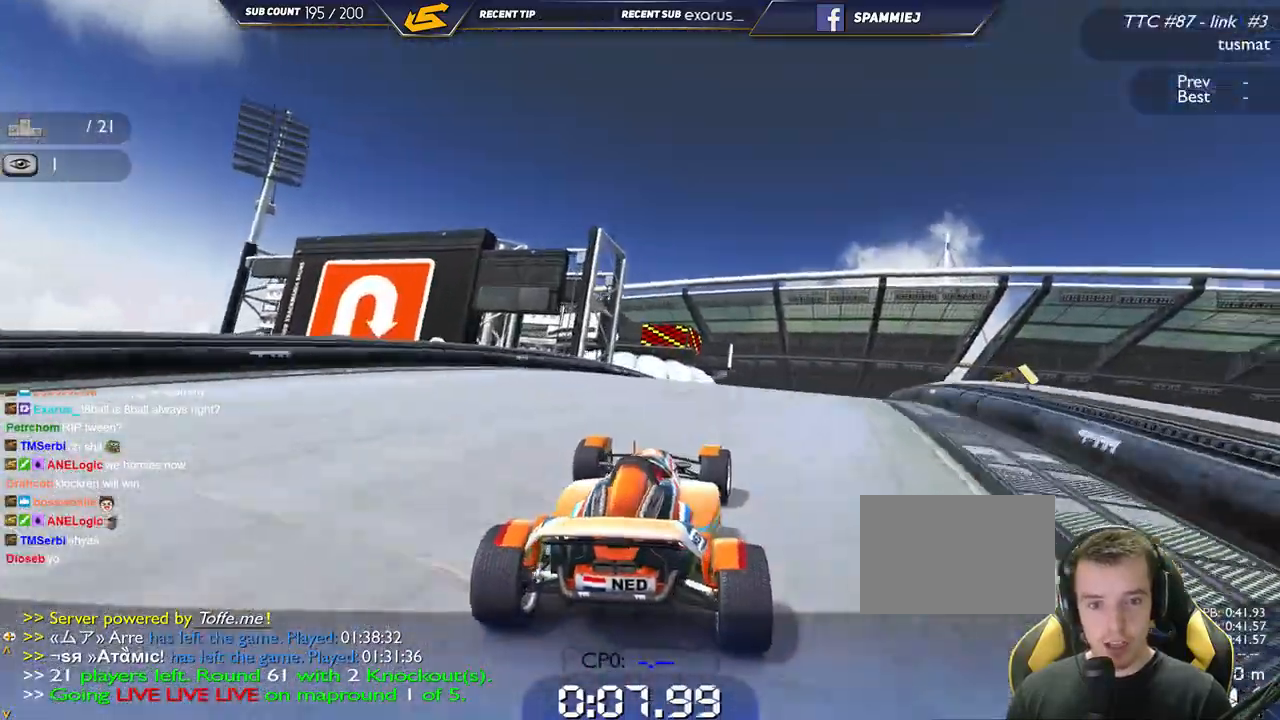
{"keys": ["down", "right", "up"], "events": [[117, "down", "down"]]}
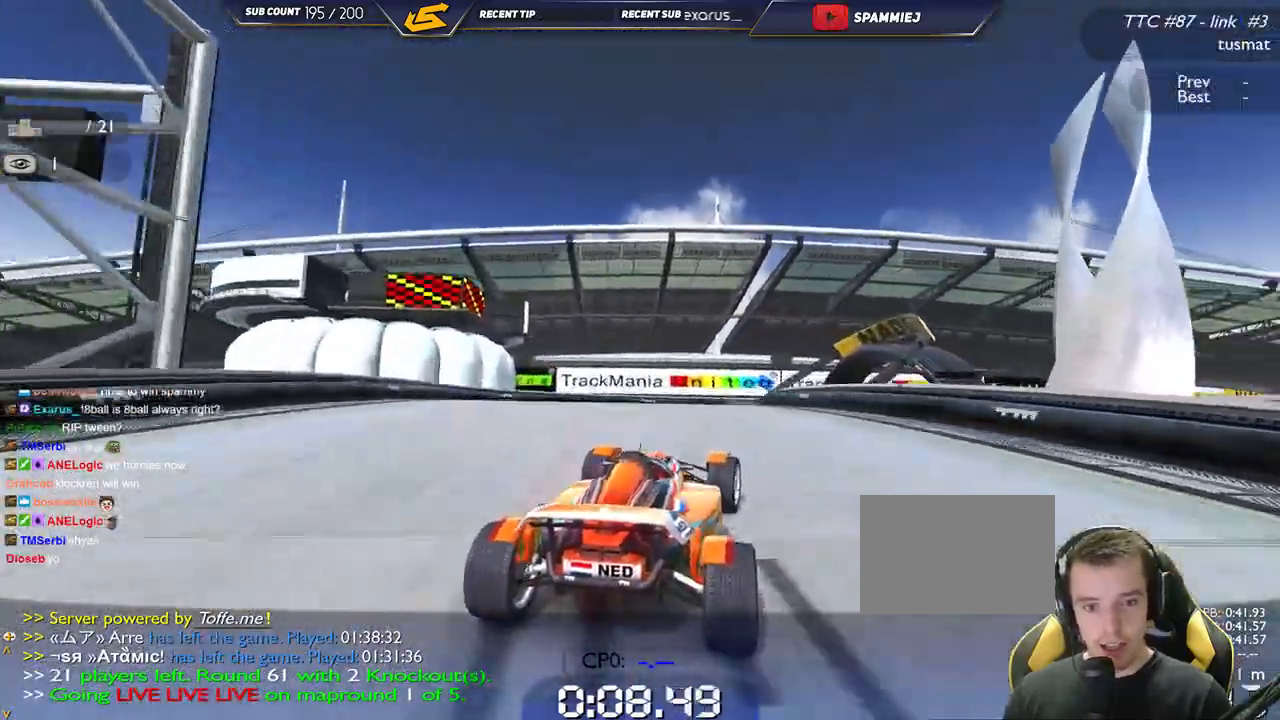
{"keys": ["right", "up"], "events": [[350, "down", "up"]]}
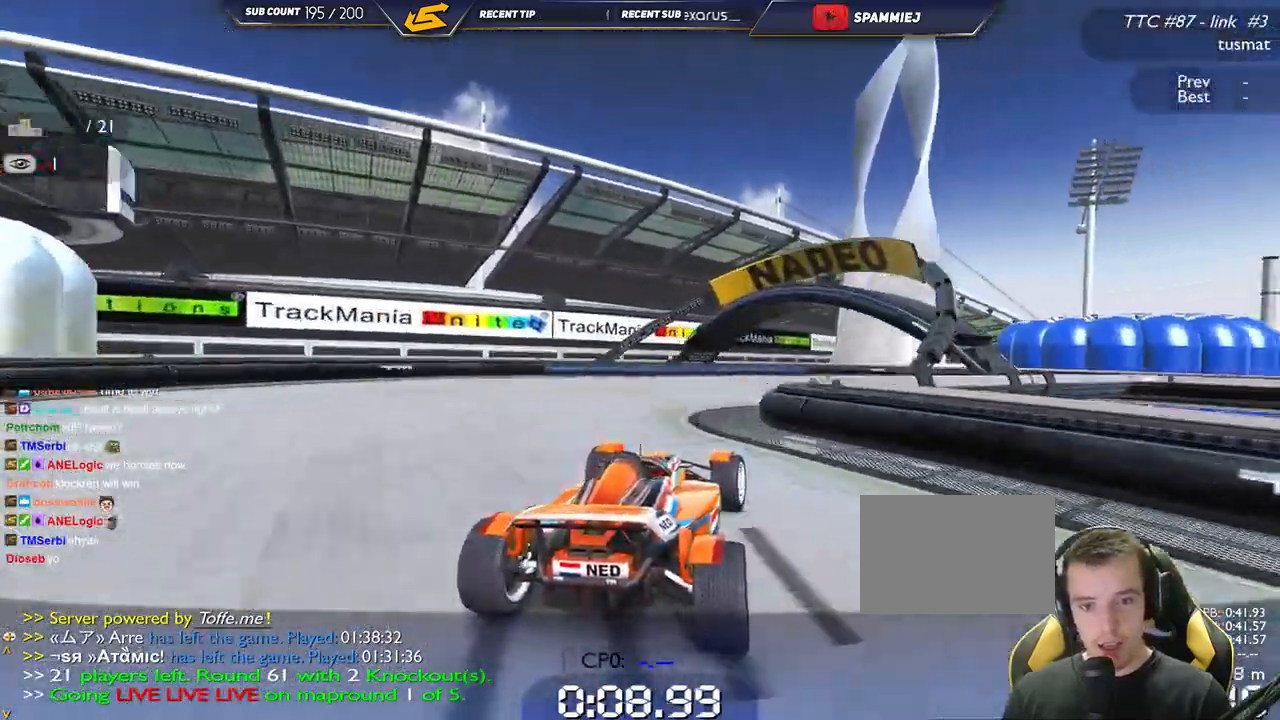
{"keys": ["right", "up"], "events": []}
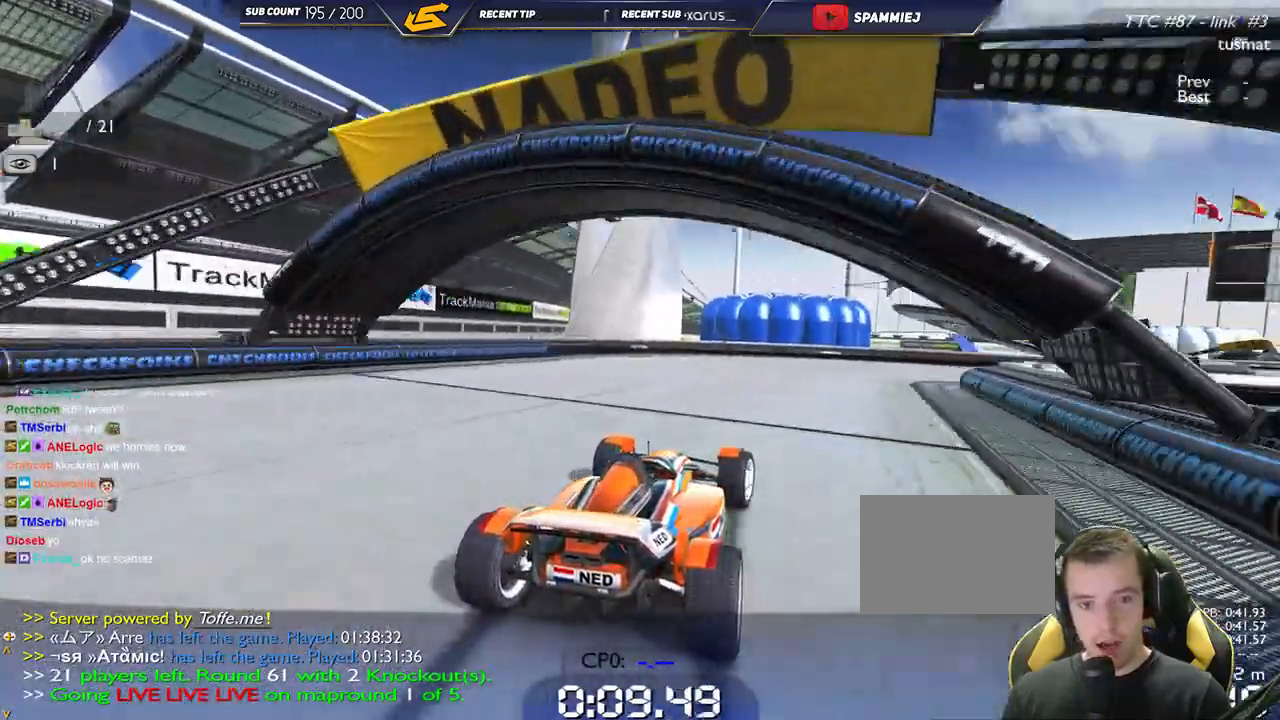
{"keys": ["right", "up"], "events": []}
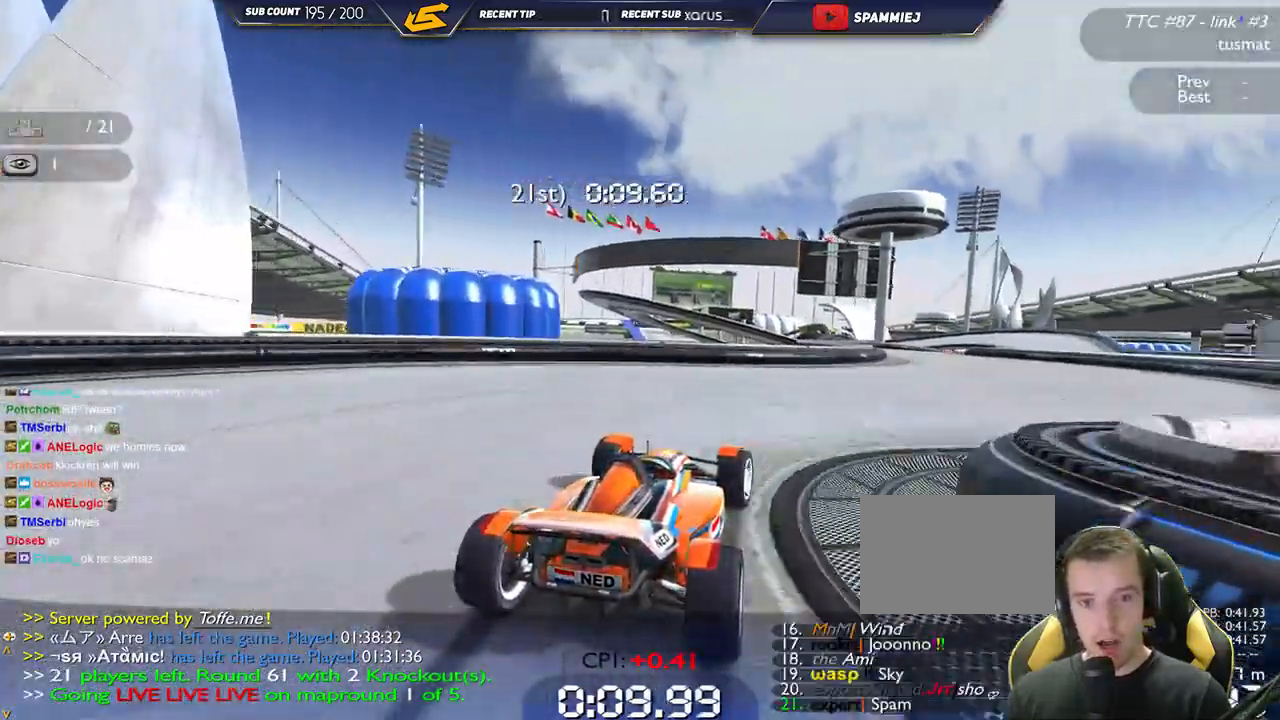
{"keys": ["up"], "events": [[267, "right", "up"], [384, "right", "down"], [484, "right", "up"]]}
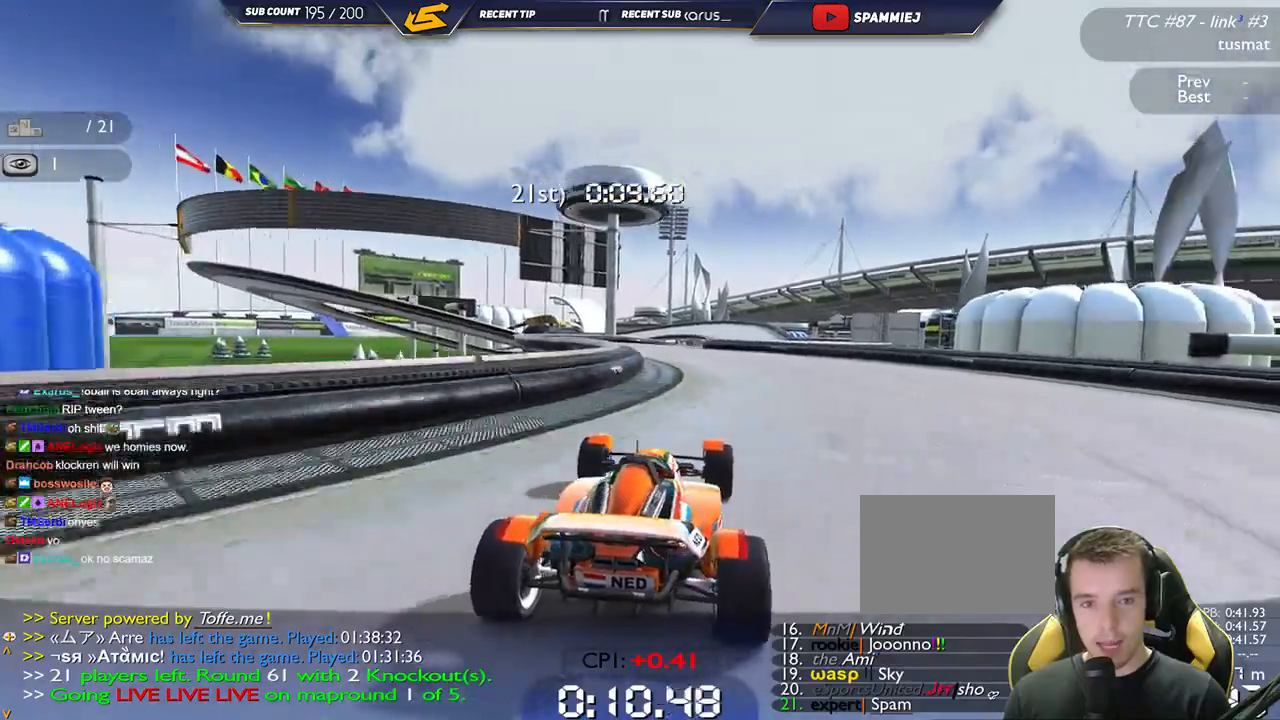
{"keys": ["right", "up"], "events": [[50, "left", "down"], [267, "left", "up"], [384, "right", "down"]]}
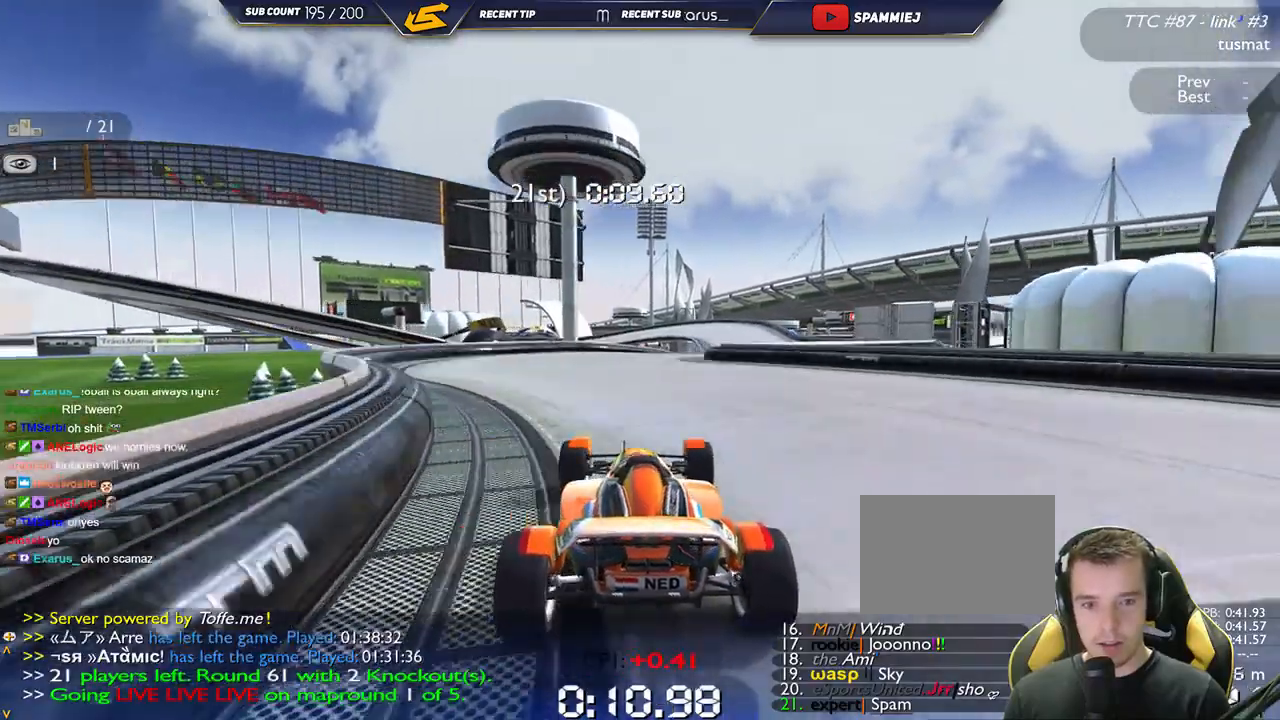
{"keys": ["right", "up"], "events": []}